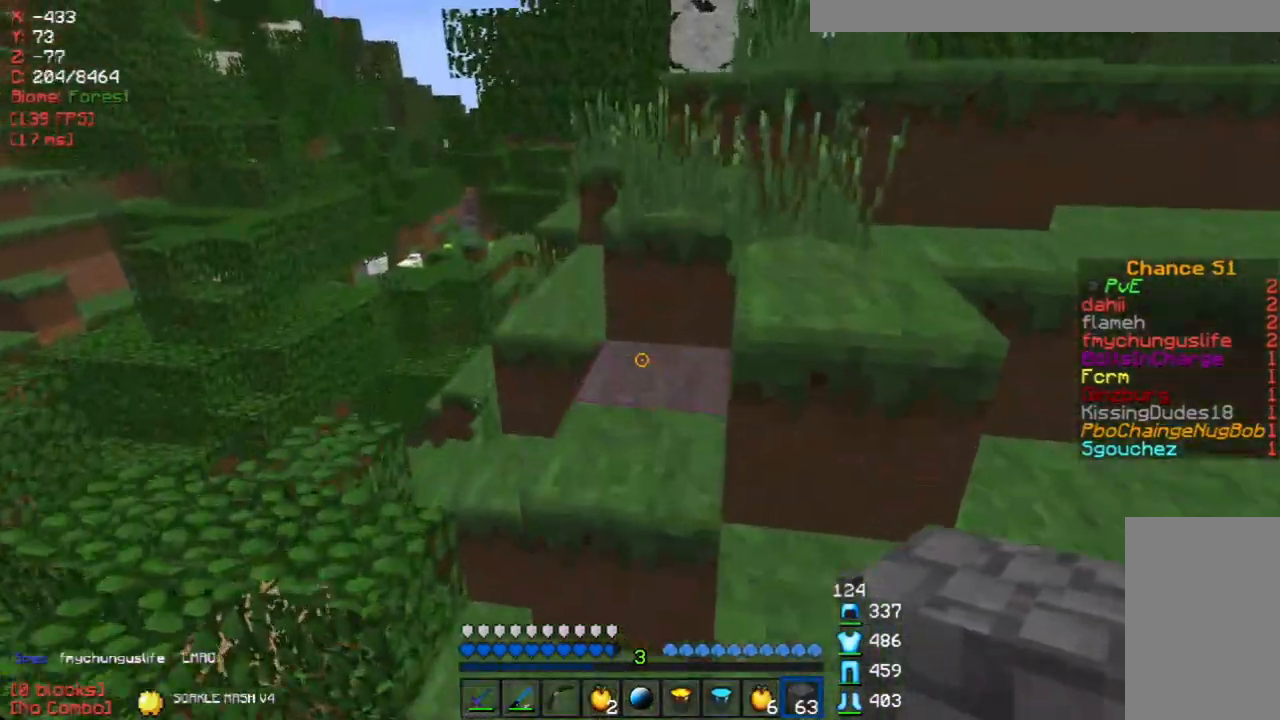
Gameplay with keyboard and mouse; each line is a JSON object with the keys and mouse buttons held at the frame after it. "events" lists presses ("down") and releases ("up") of "a", "d", "s", "w", "mouse_left" and "mouse_right" between this image and that frame as [ms after this image, input, new state], when the widget could be followed in between. "mouse_left", "mouse_right" = the "left", "right" buttons of the "mouse" list. No other keys are recorded. Fast repeated clicks can show as one long hold. Mouse movement is not recorded.
{"keys": ["d", "w"], "mouse": [], "events": [[184, "a", "up"], [251, "d", "down"]]}
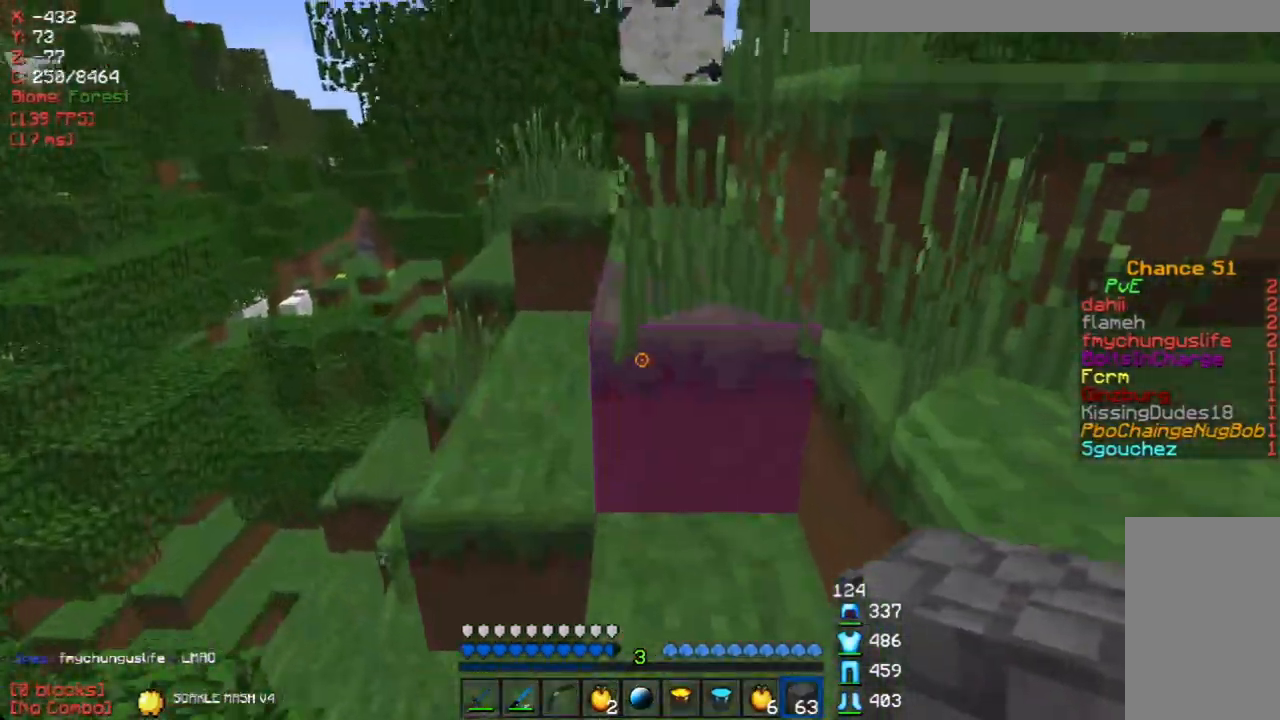
{"keys": ["d"], "mouse": [], "events": [[67, "d", "up"], [134, "w", "up"], [150, "d", "down"]]}
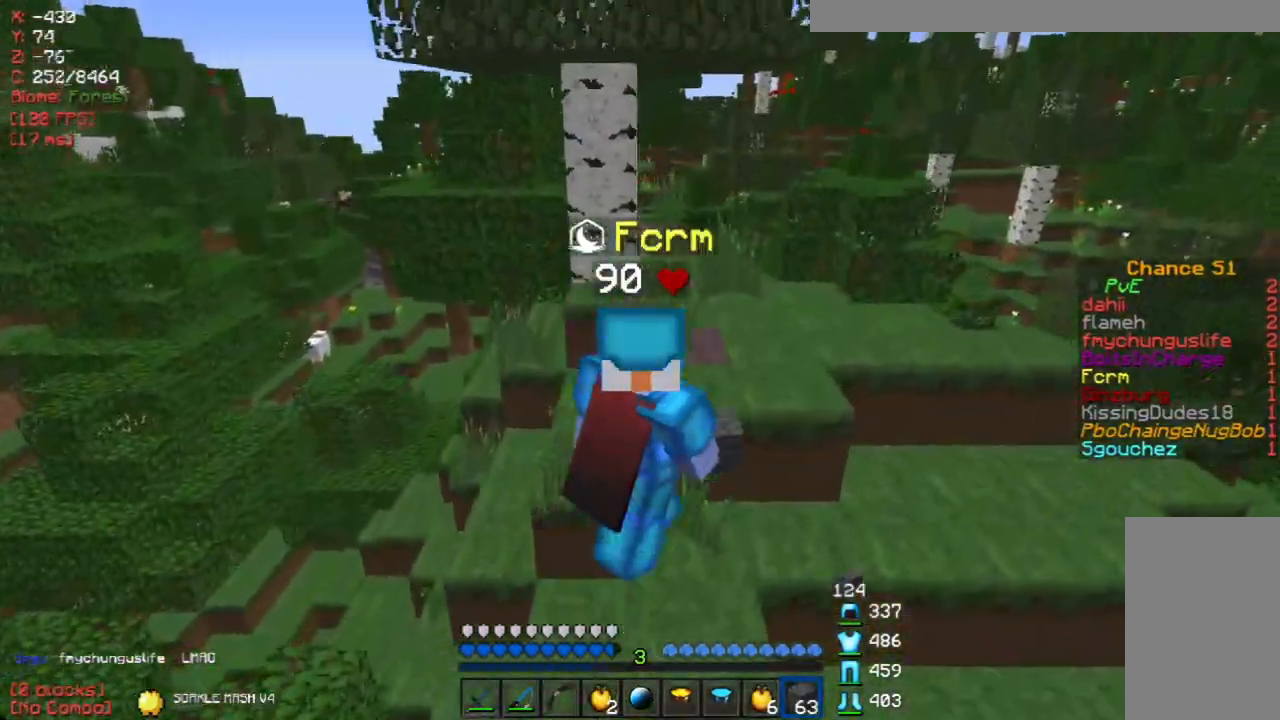
{"keys": ["w"], "mouse": [], "events": [[185, "w", "down"], [285, "d", "up"]]}
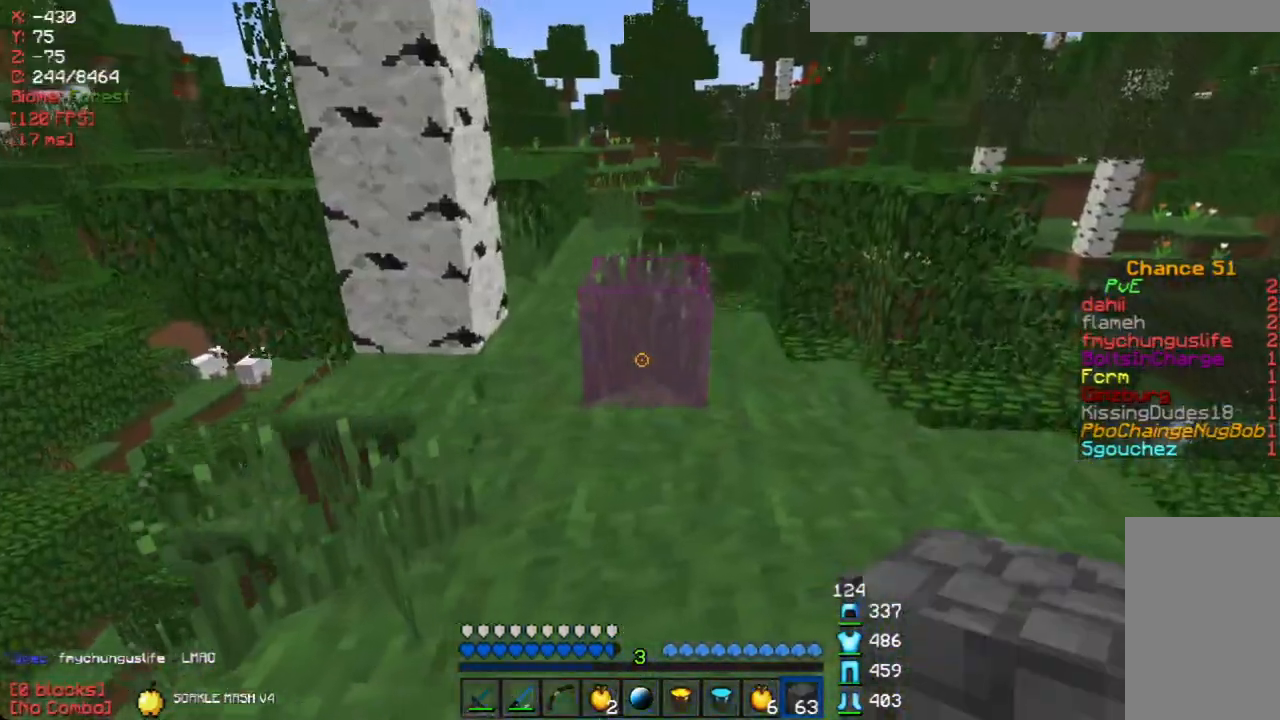
{"keys": [], "mouse": [], "events": [[369, "w", "up"]]}
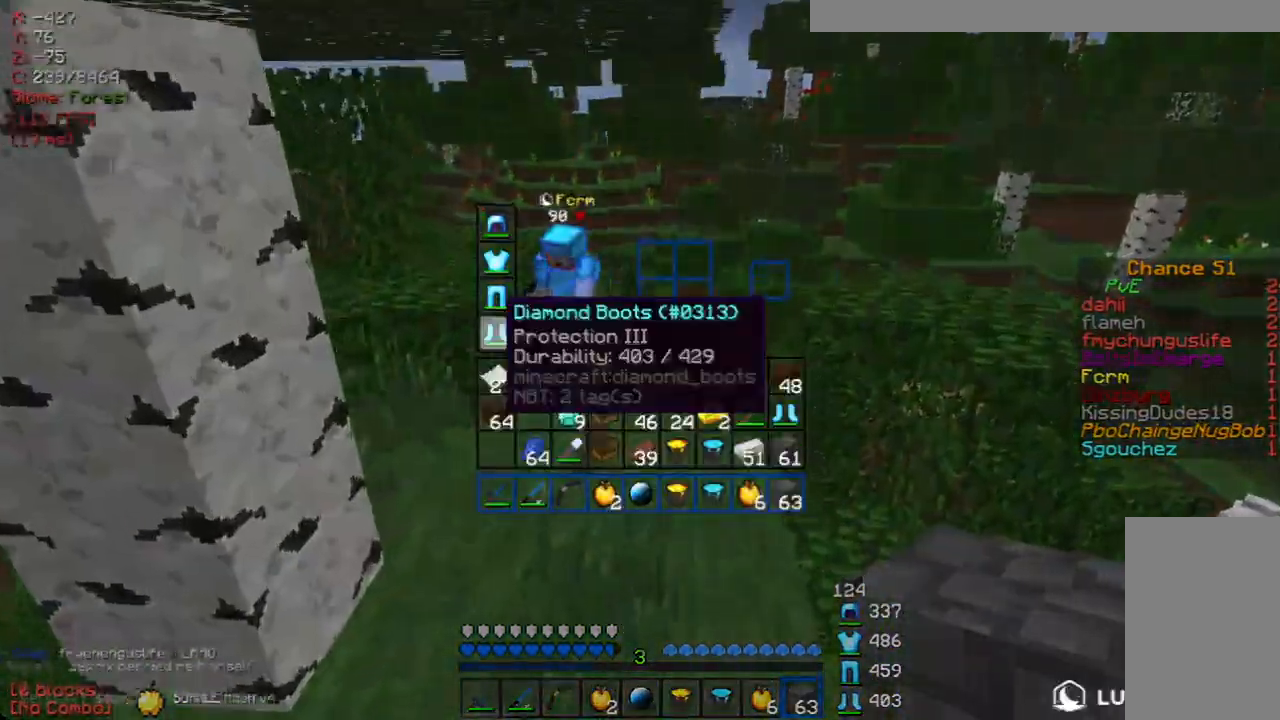
{"keys": ["w"], "mouse": [], "events": [[151, "w", "down"]]}
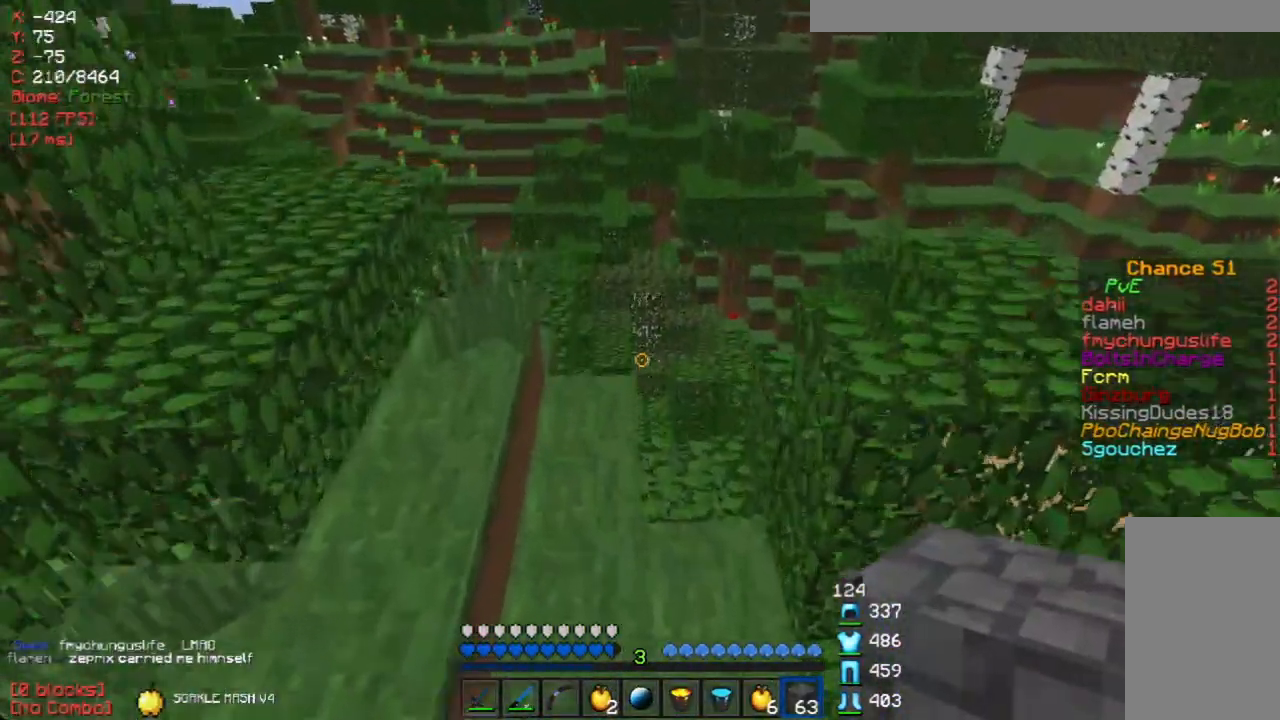
{"keys": ["w"], "mouse": [], "events": []}
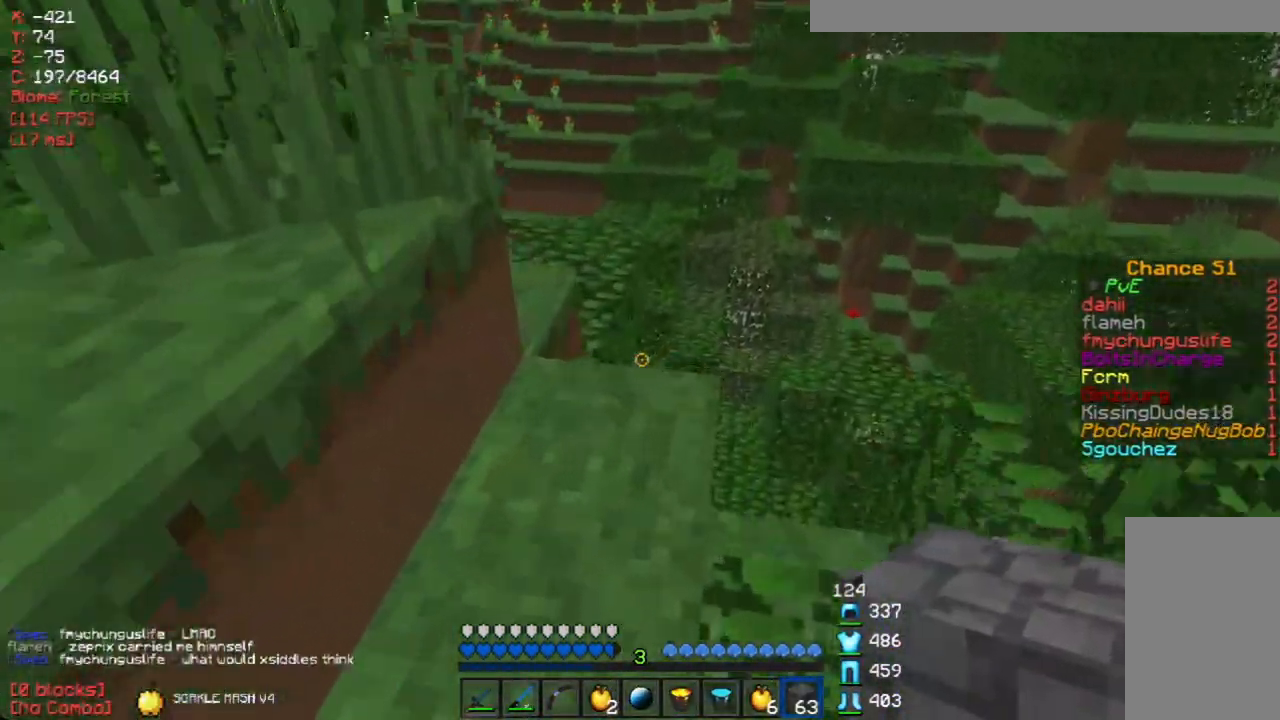
{"keys": ["w"], "mouse": [], "events": [[34, "a", "down"], [151, "a", "up"], [235, "a", "down"], [402, "a", "up"]]}
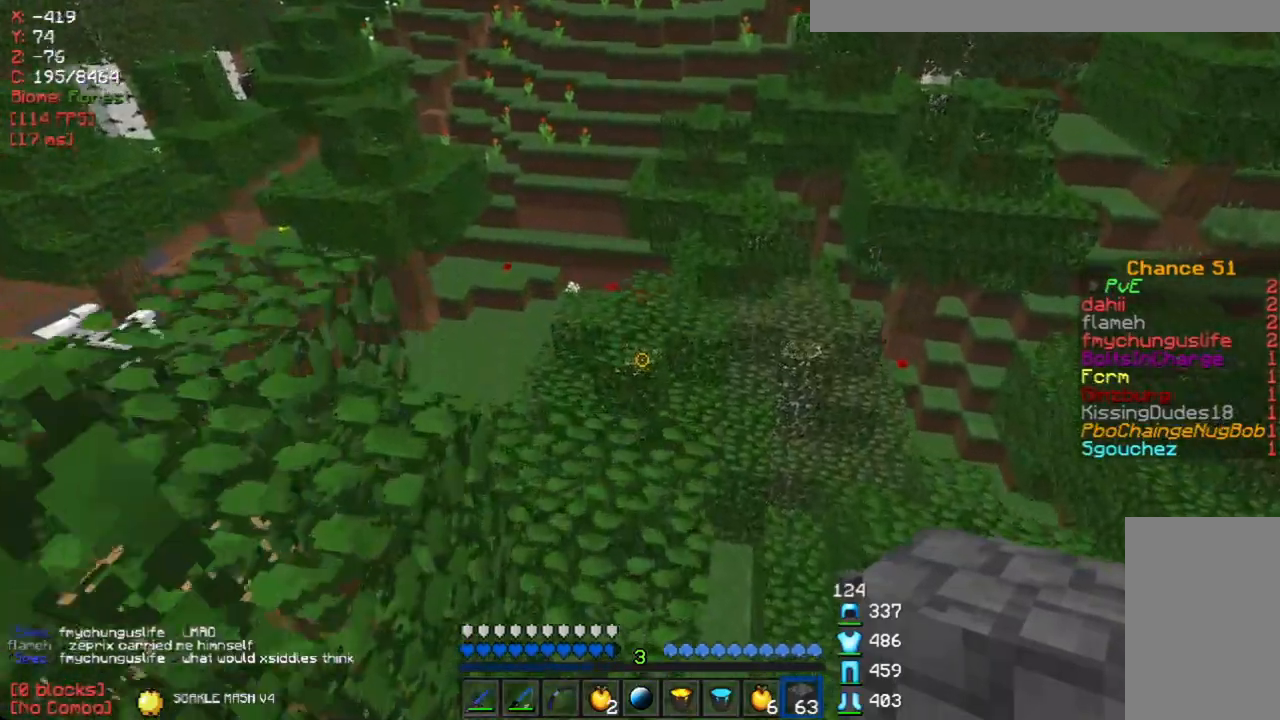
{"keys": ["w"], "mouse": [], "events": []}
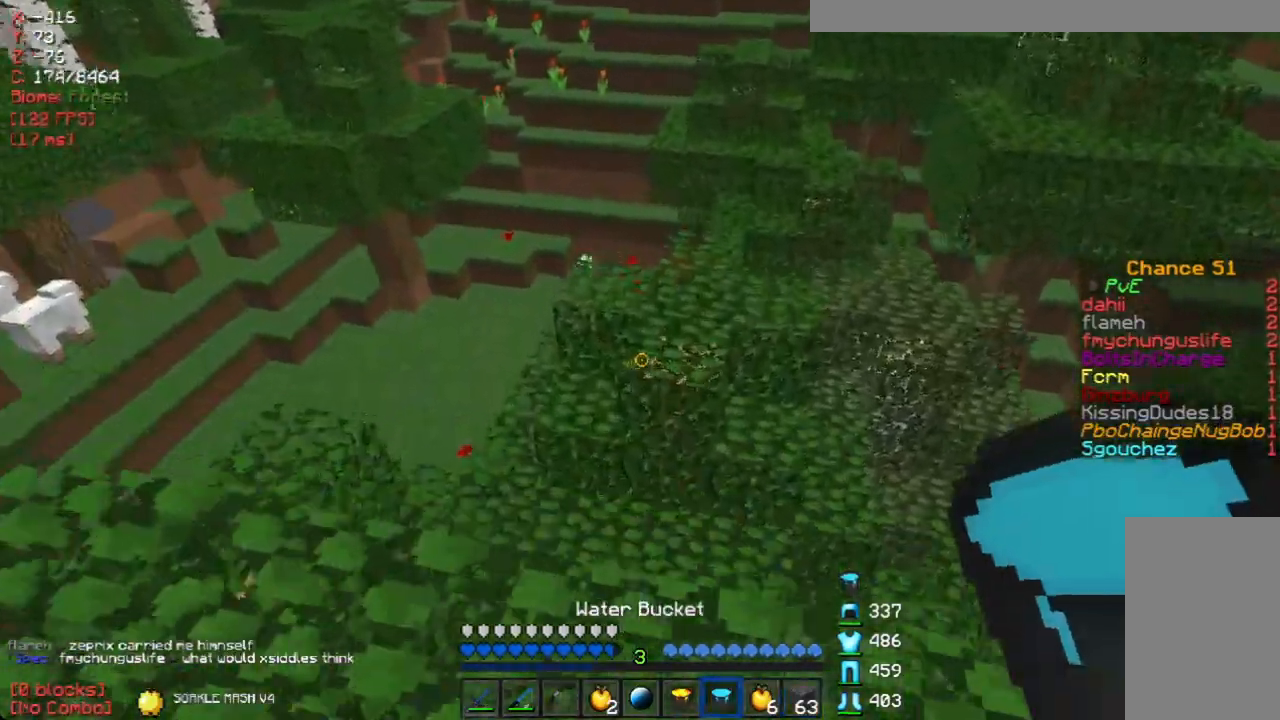
{"keys": ["w"], "mouse": [], "events": []}
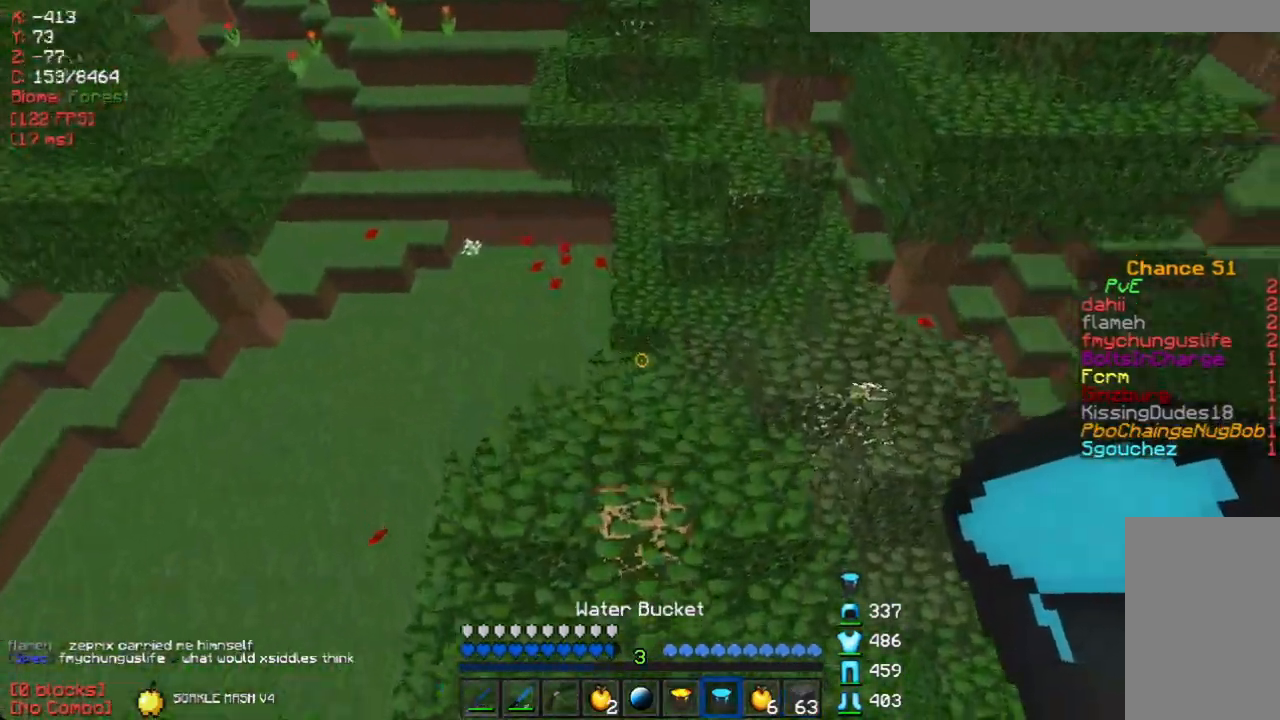
{"keys": ["d", "w"], "mouse": [], "events": [[83, "d", "down"]]}
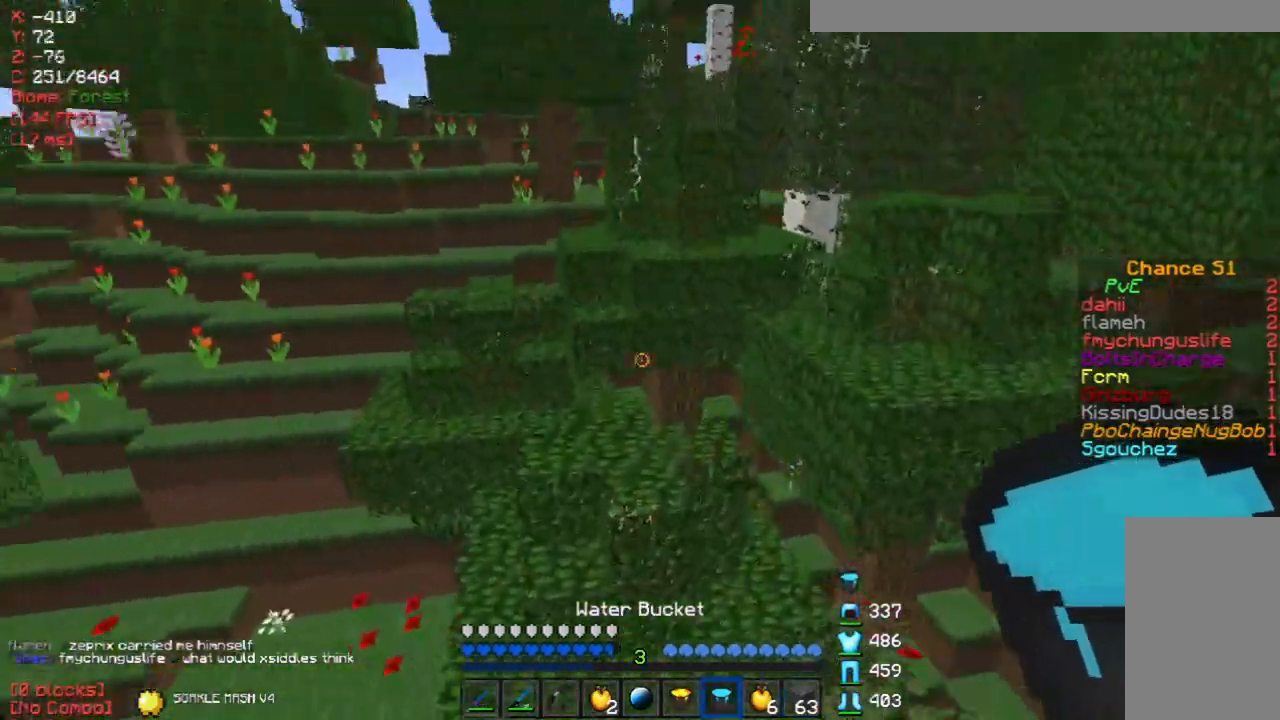
{"keys": ["w"], "mouse": [], "events": [[168, "d", "up"]]}
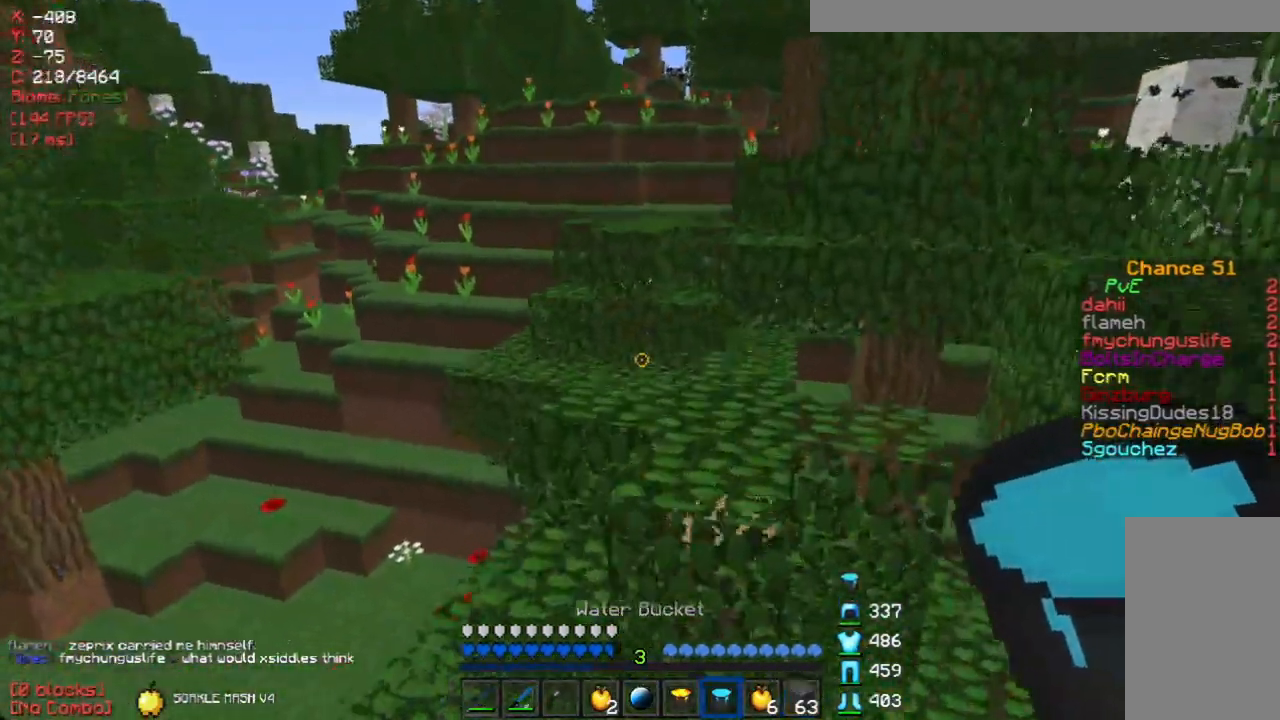
{"keys": ["w"], "mouse": [], "events": []}
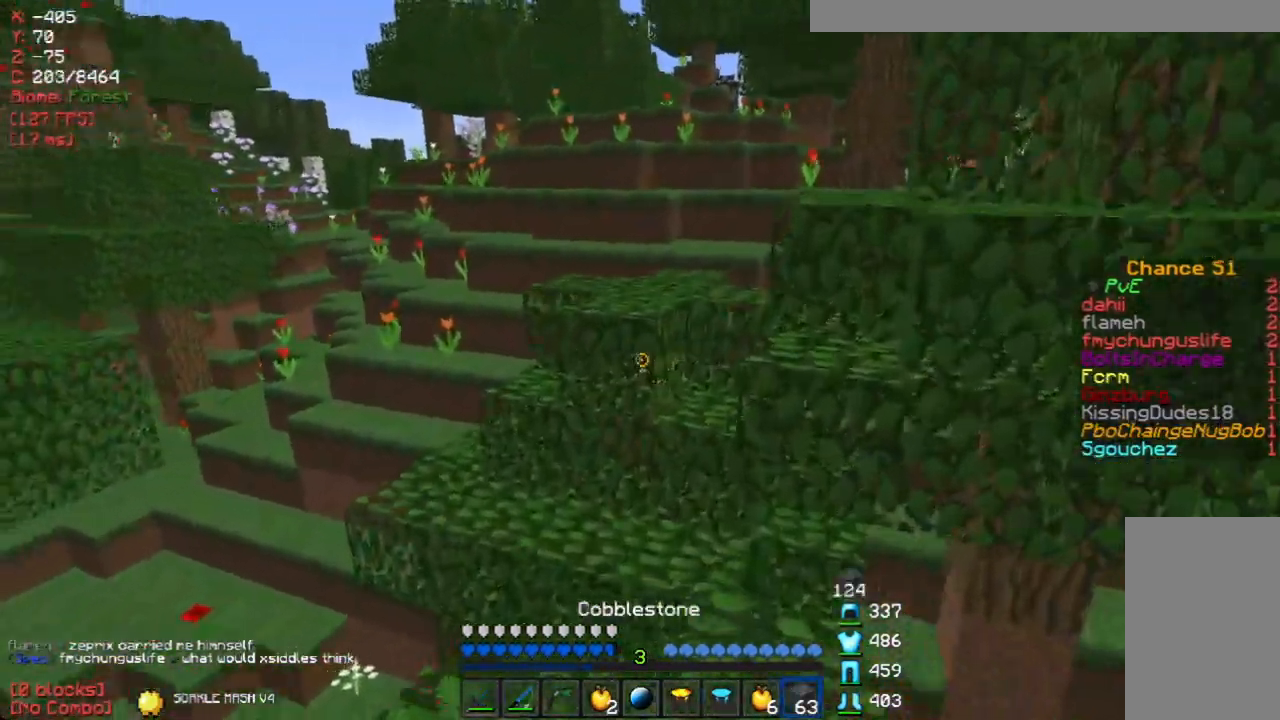
{"keys": ["w"], "mouse": [], "events": [[218, "mouse_right", "down"], [268, "mouse_right", "up"]]}
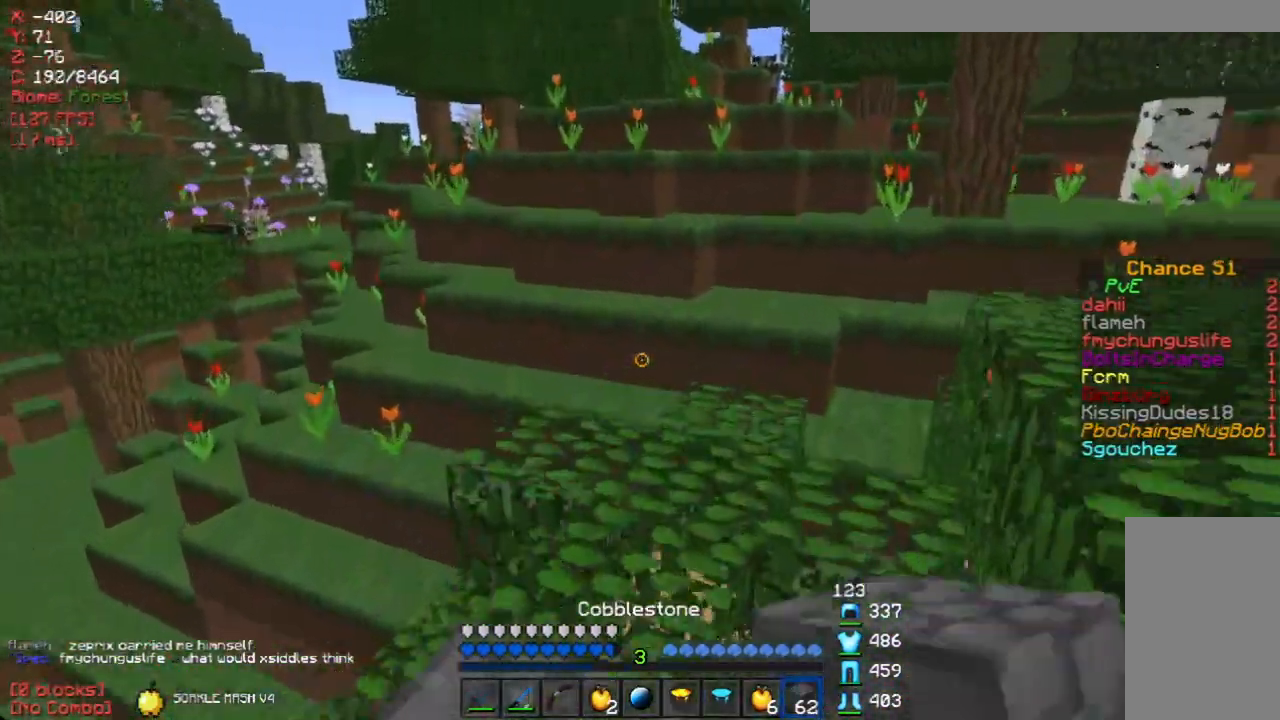
{"keys": ["w"], "mouse": [], "events": []}
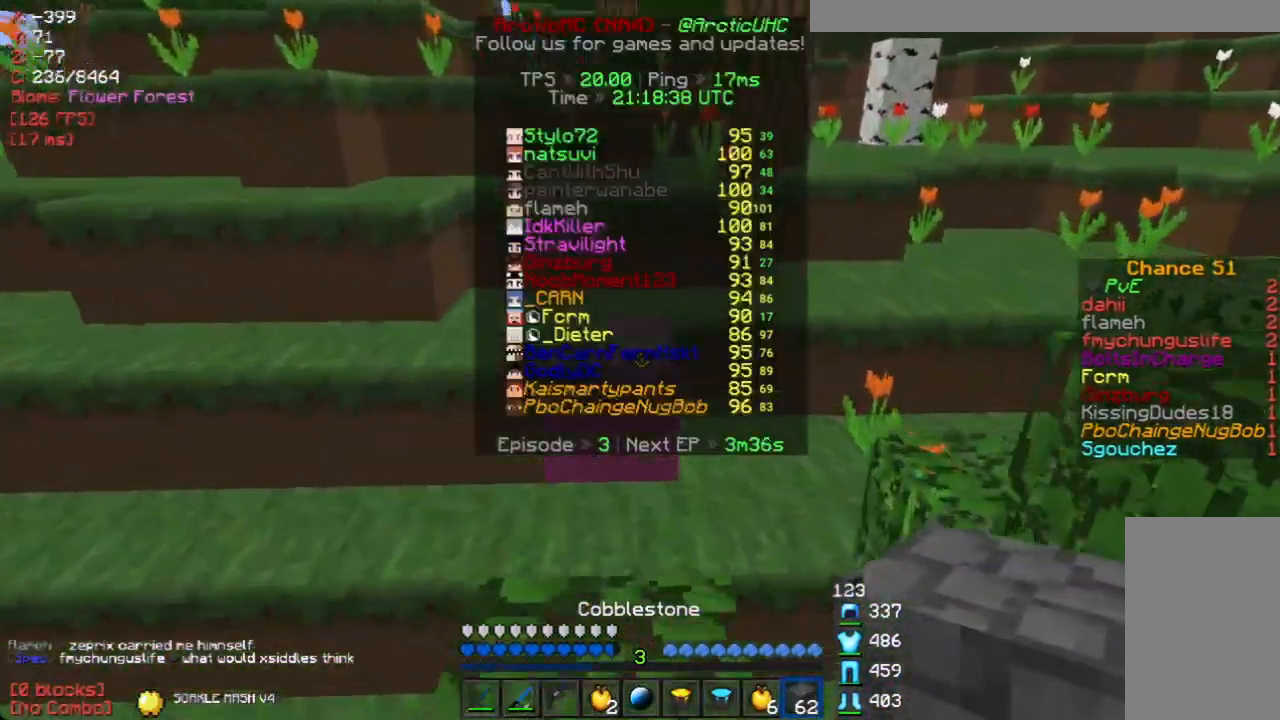
{"keys": ["w"], "mouse": [], "events": [[33, "mouse_right", "down"], [167, "mouse_right", "up"]]}
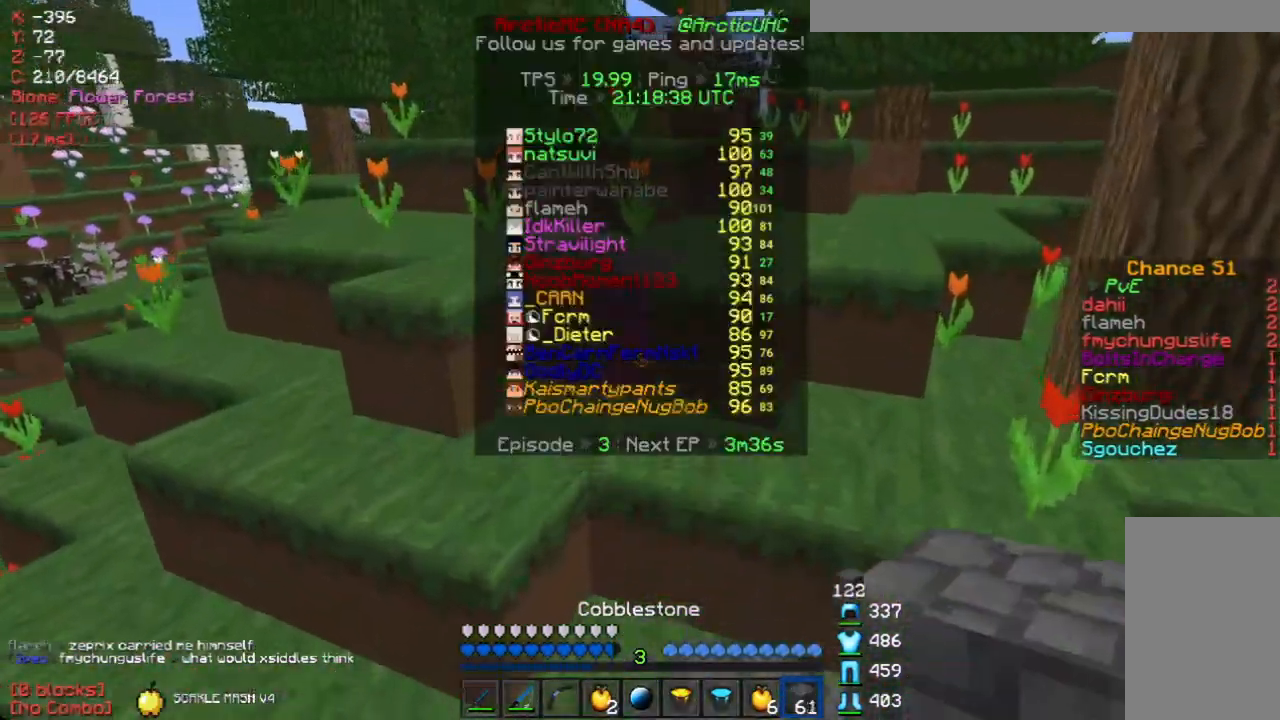
{"keys": ["w"], "mouse": [], "events": [[134, "mouse_right", "down"], [235, "mouse_right", "up"]]}
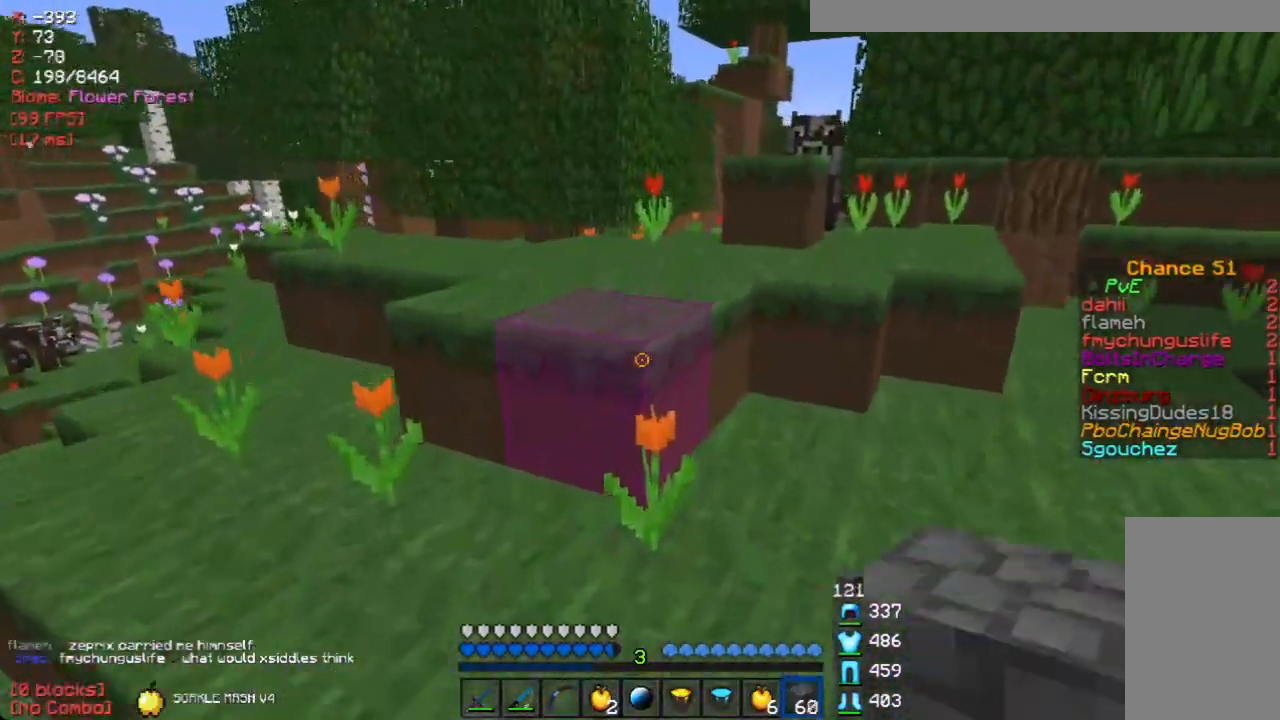
{"keys": ["w"], "mouse": [], "events": []}
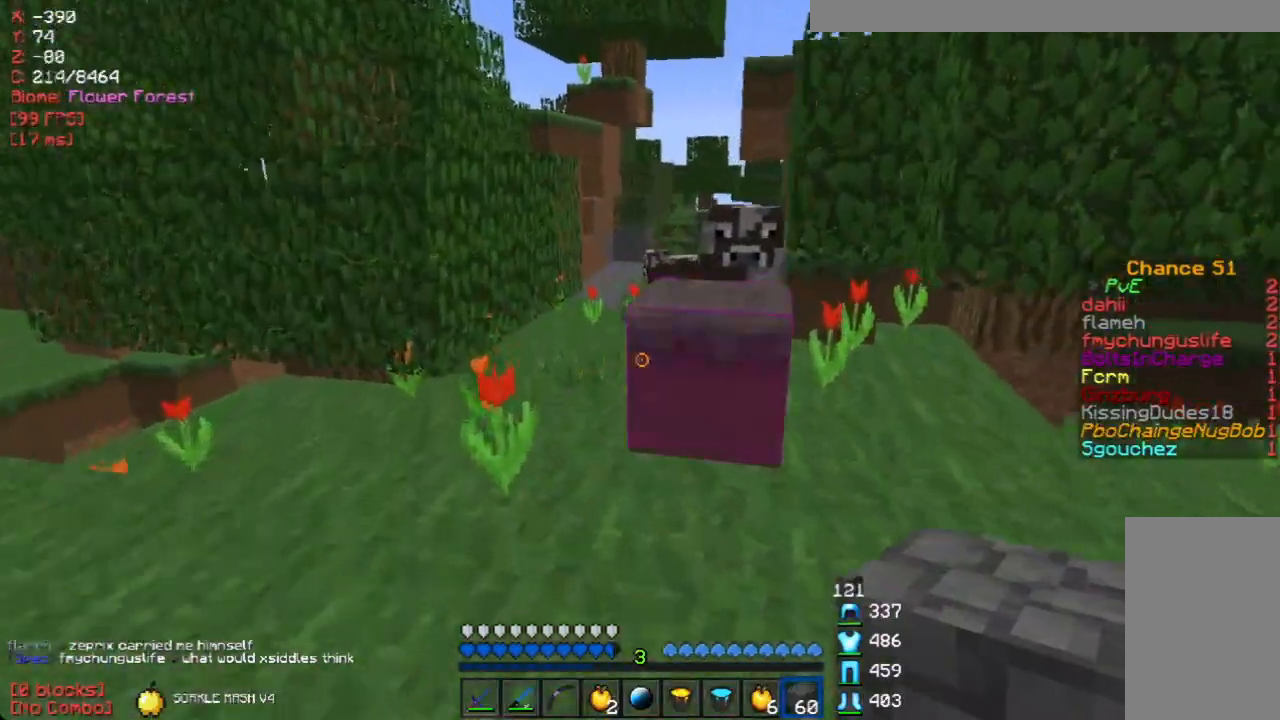
{"keys": ["w"], "mouse": [], "events": []}
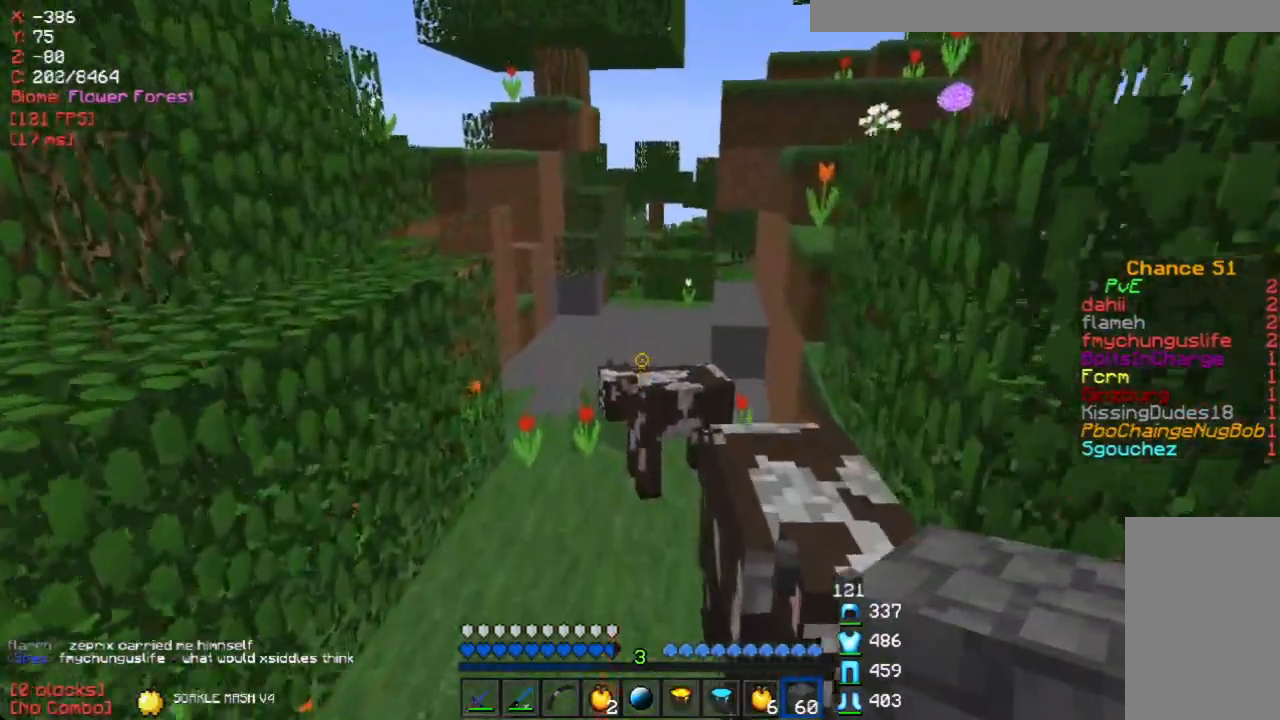
{"keys": ["w"], "mouse": [], "events": []}
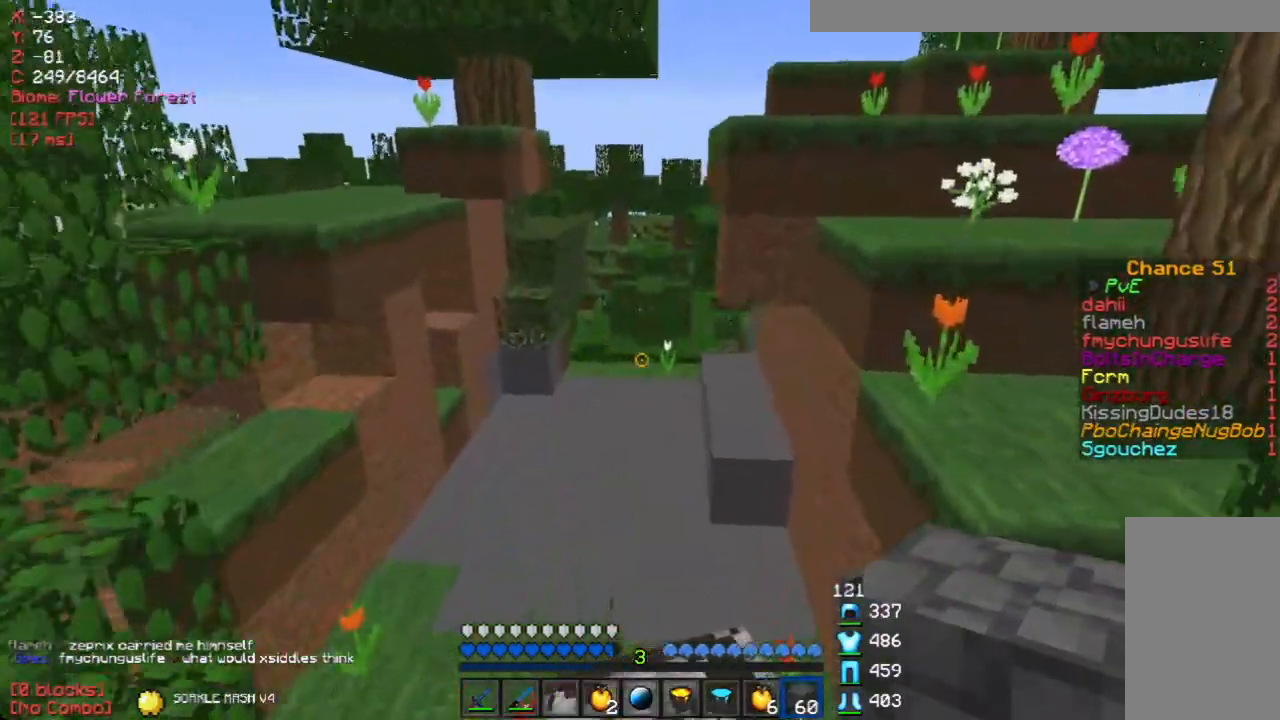
{"keys": ["w"], "mouse": [], "events": []}
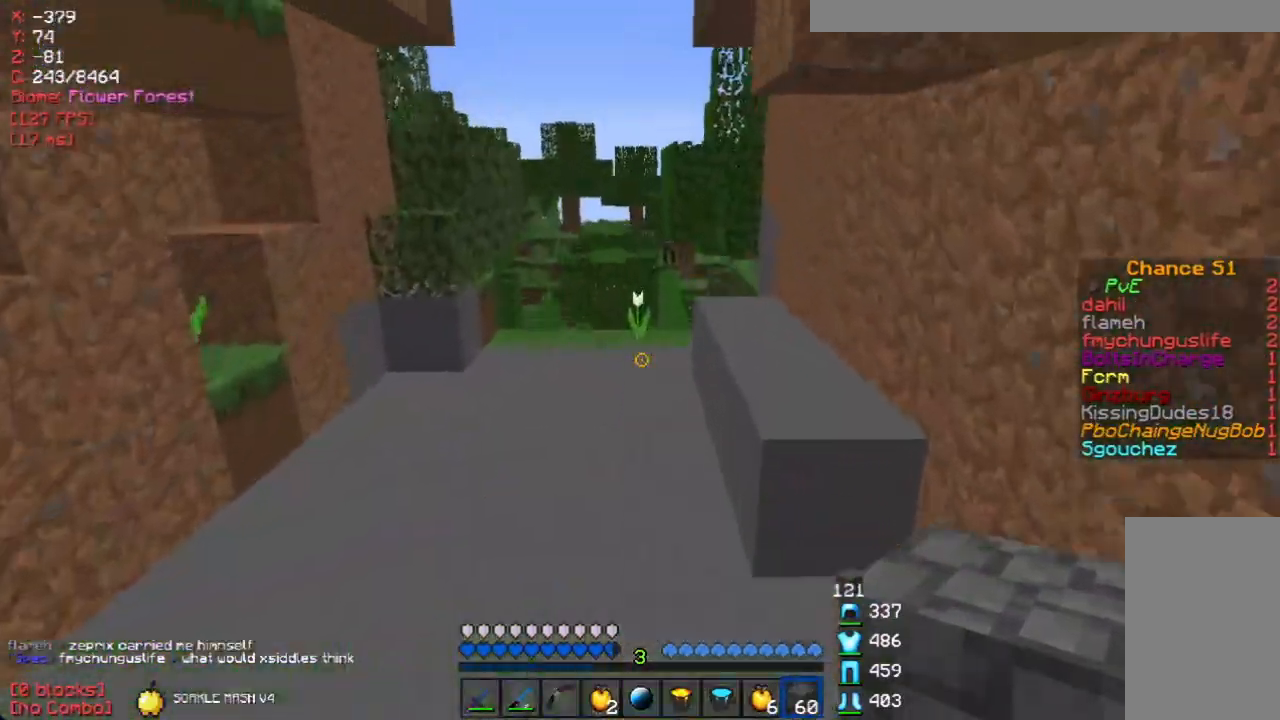
{"keys": ["w"], "mouse": [], "events": []}
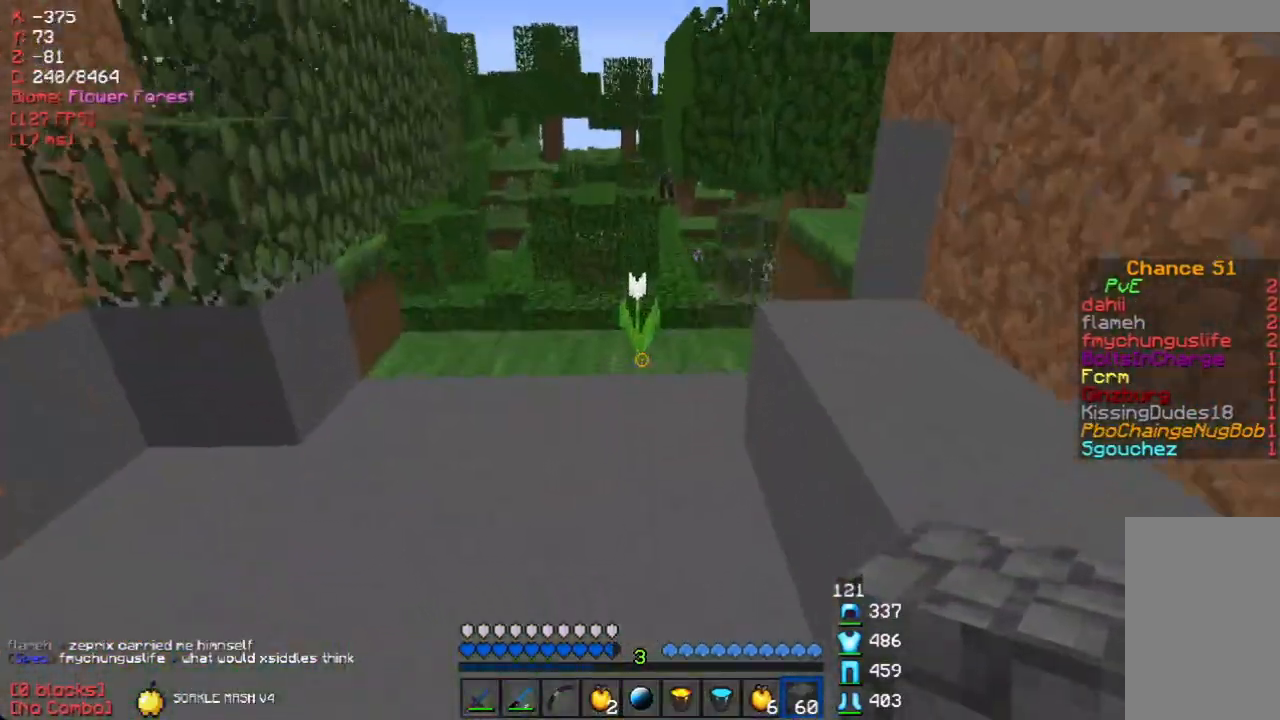
{"keys": ["w"], "mouse": [], "events": []}
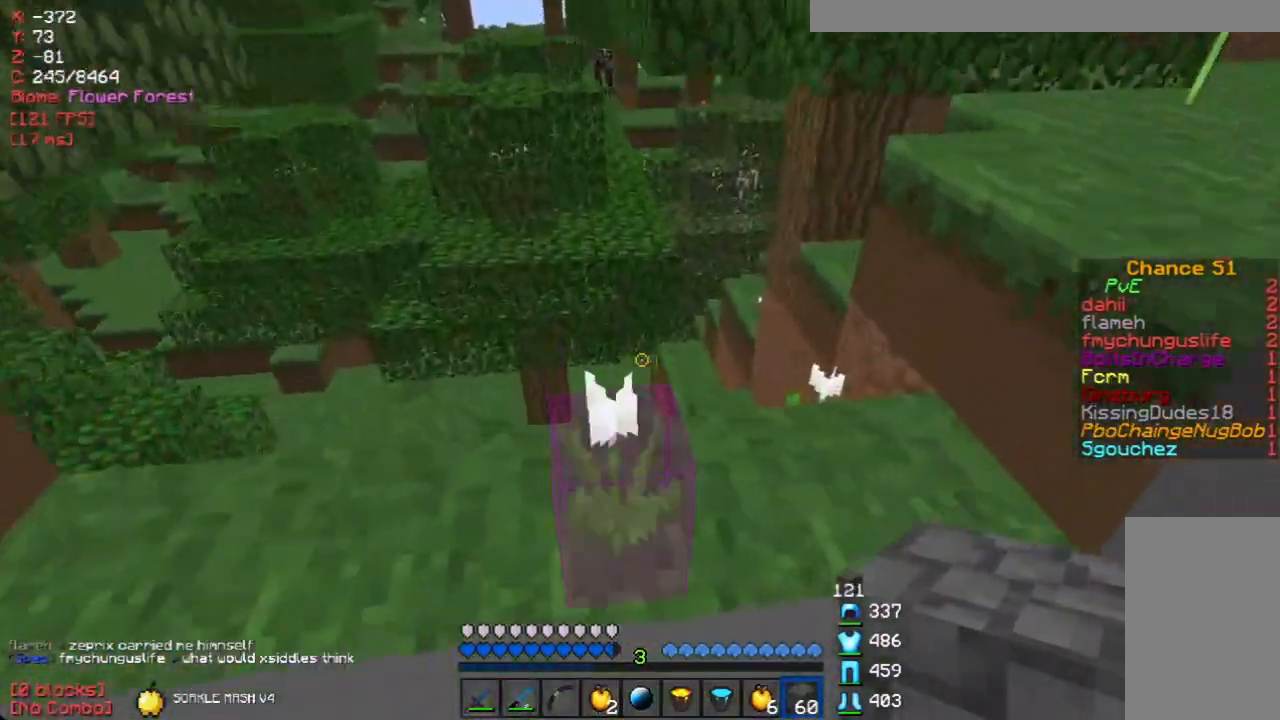
{"keys": ["d", "w"], "mouse": [], "events": [[117, "d", "down"], [284, "d", "up"], [435, "d", "down"]]}
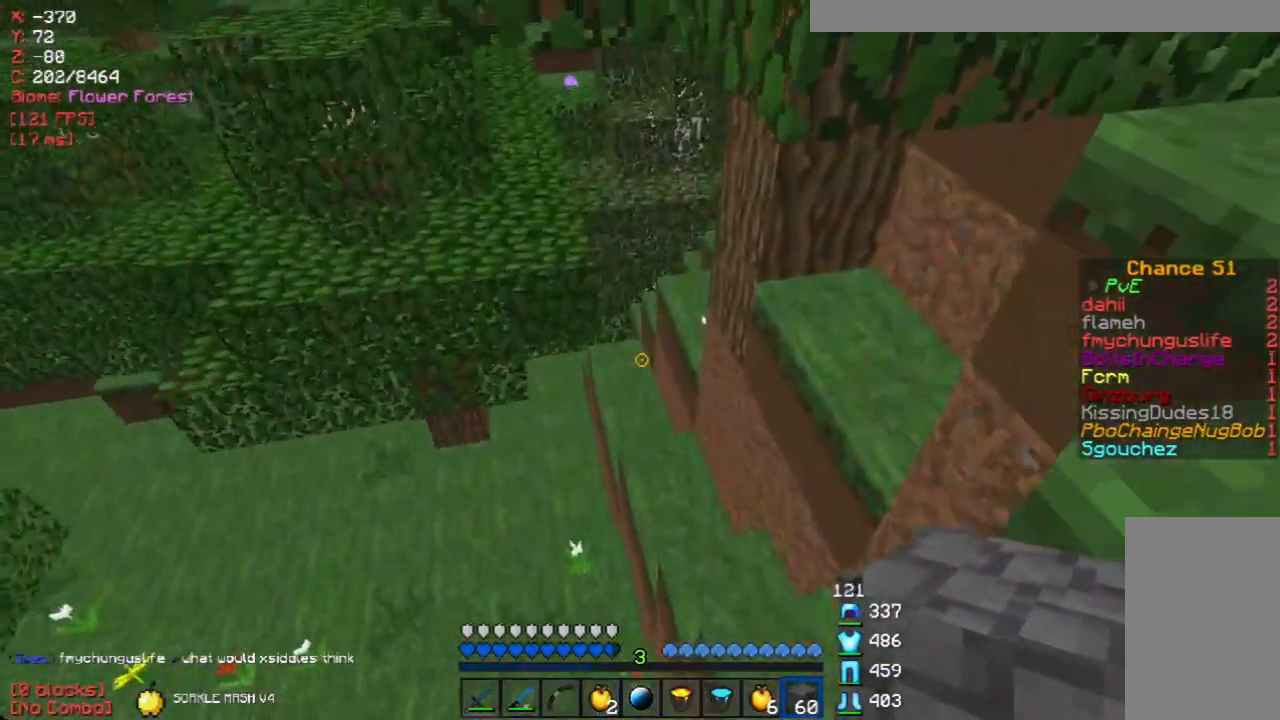
{"keys": ["w"], "mouse": [], "events": [[352, "d", "up"]]}
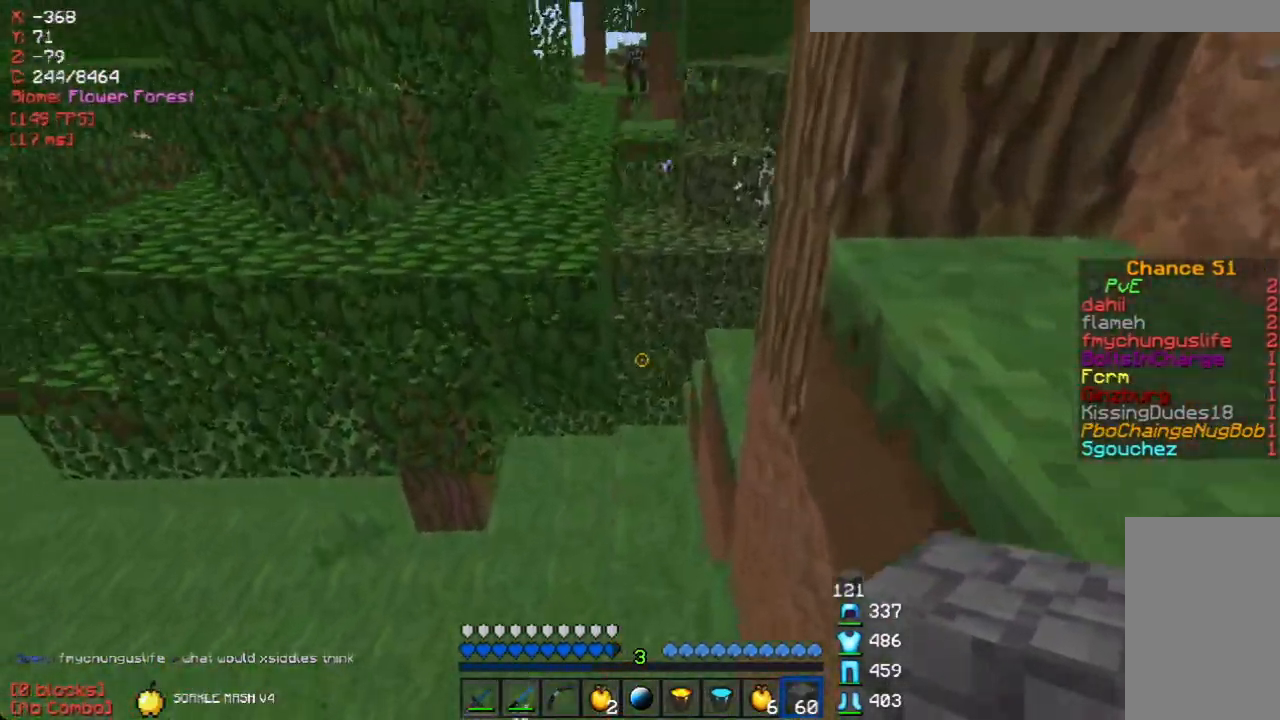
{"keys": ["a", "w"], "mouse": [], "events": [[335, "d", "down"], [486, "d", "up"], [503, "a", "down"]]}
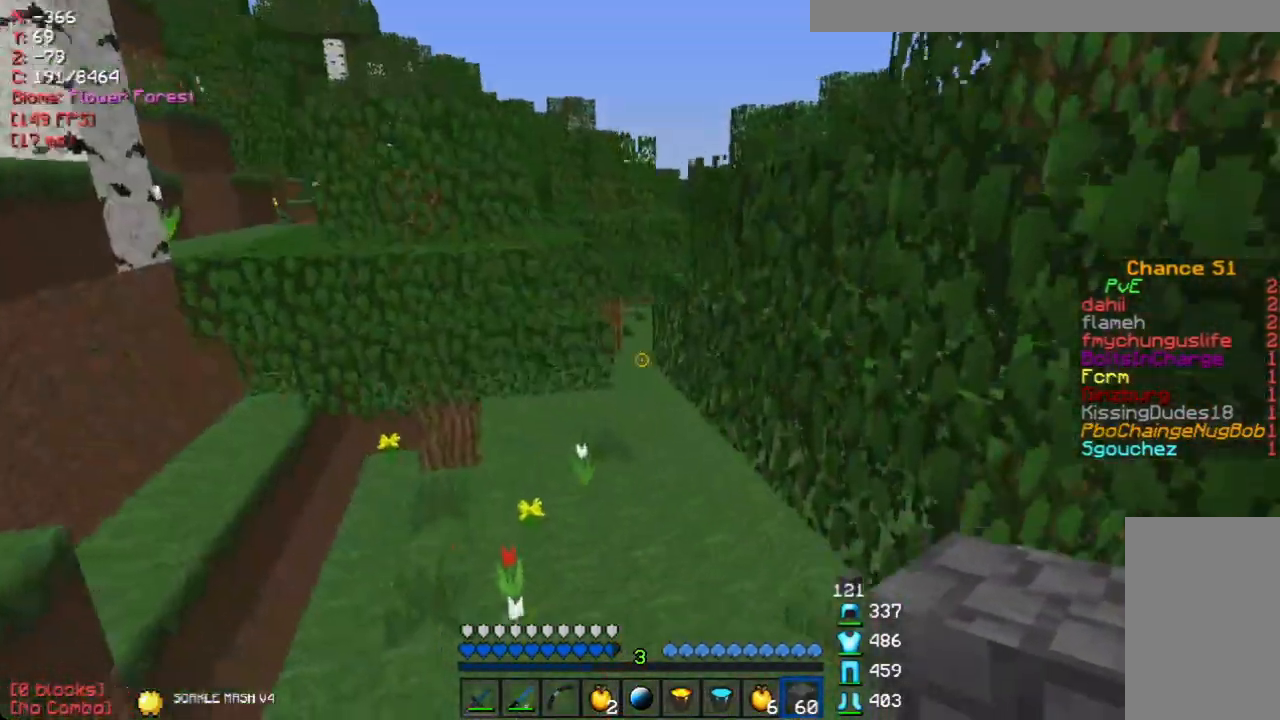
{"keys": ["w"], "mouse": [], "events": [[184, "a", "up"]]}
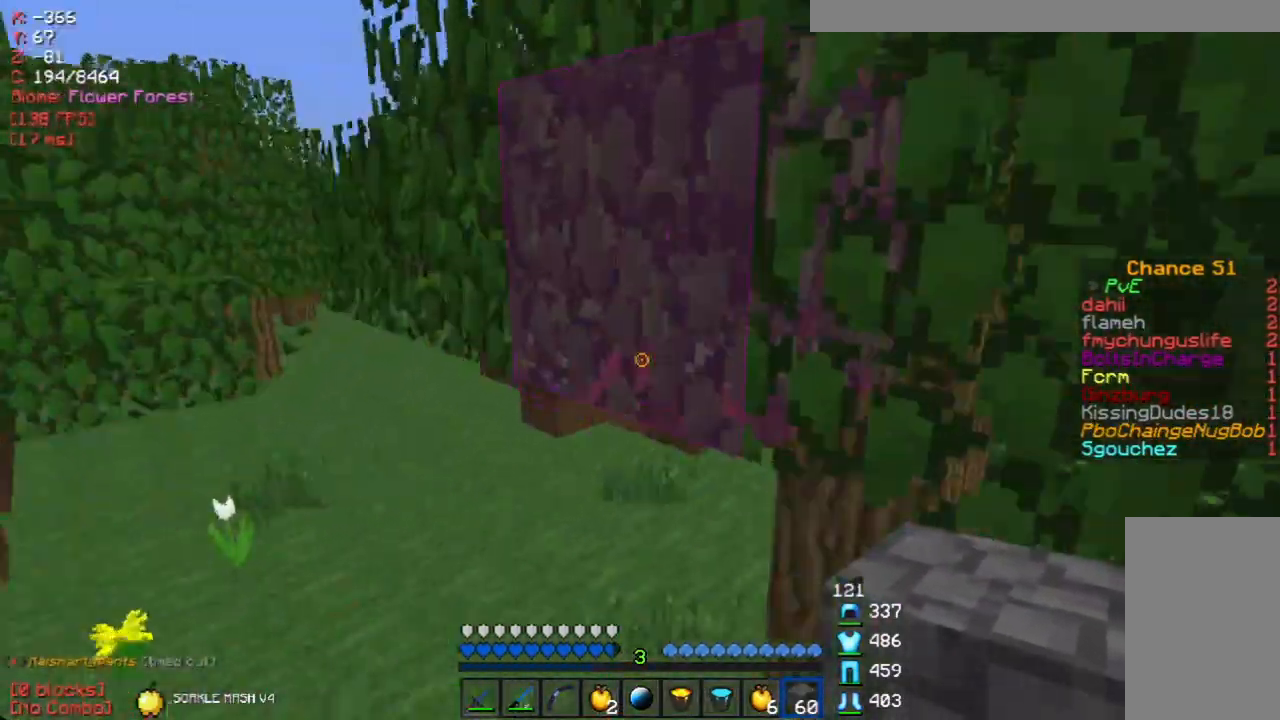
{"keys": ["w"], "mouse": [], "events": [[100, "a", "down"], [234, "a", "up"]]}
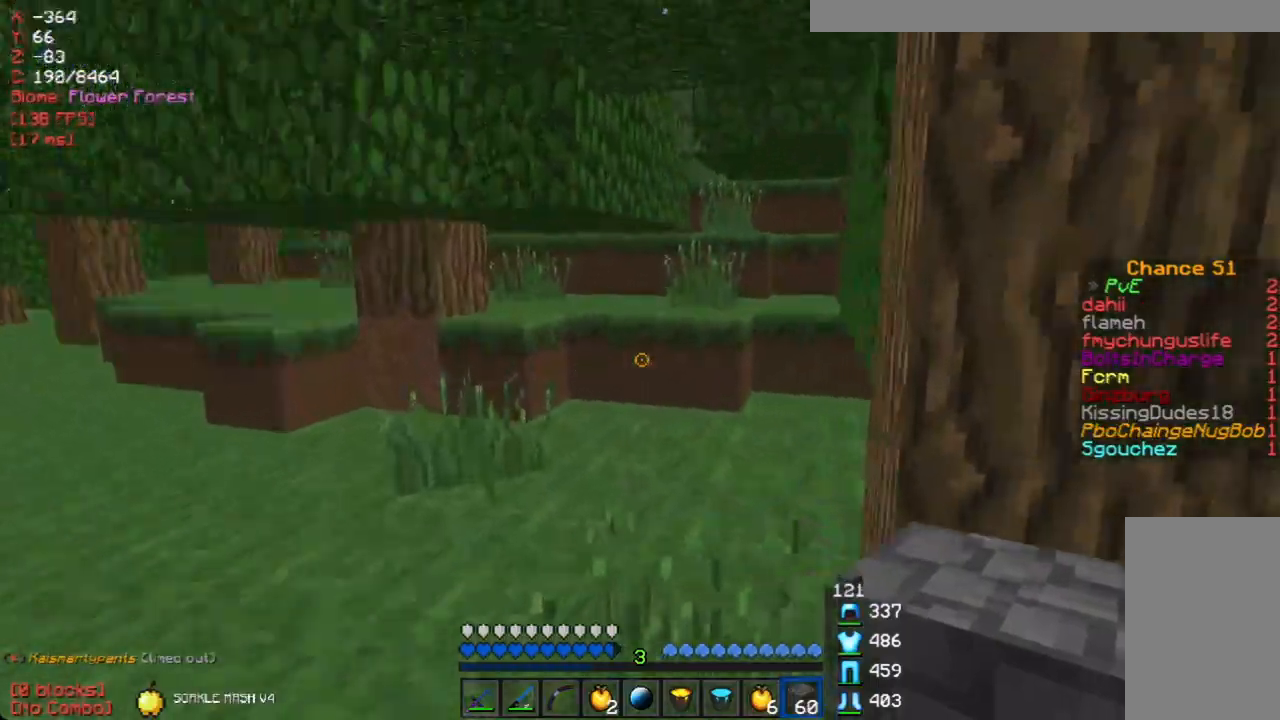
{"keys": ["w"], "mouse": [], "events": []}
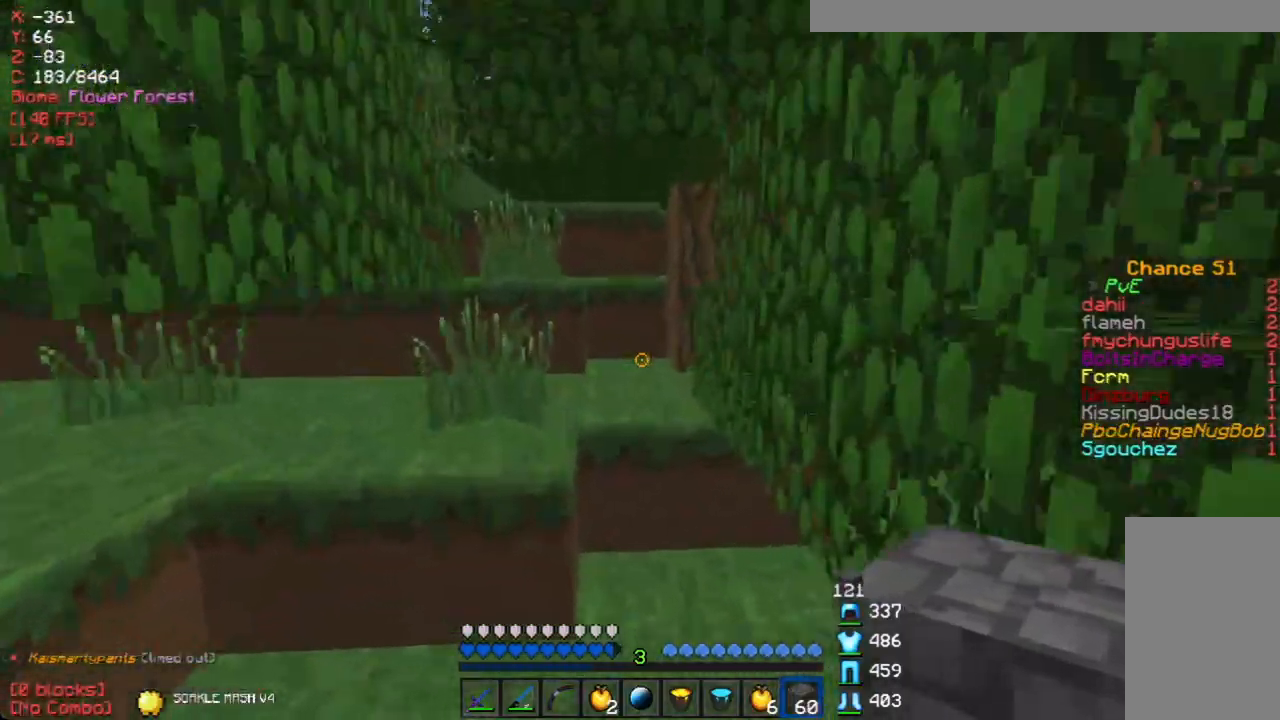
{"keys": ["w"], "mouse": [], "events": [[235, "a", "down"], [419, "a", "up"]]}
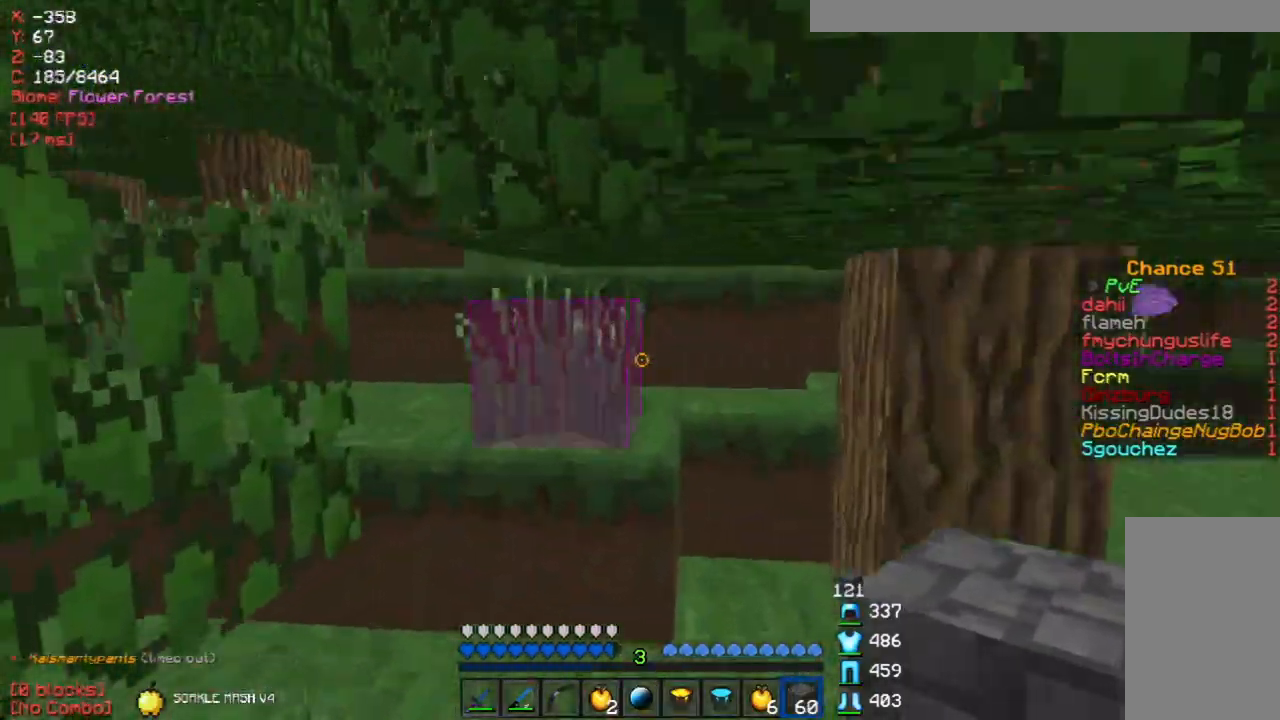
{"keys": ["a", "w"], "mouse": [], "events": [[318, "a", "down"]]}